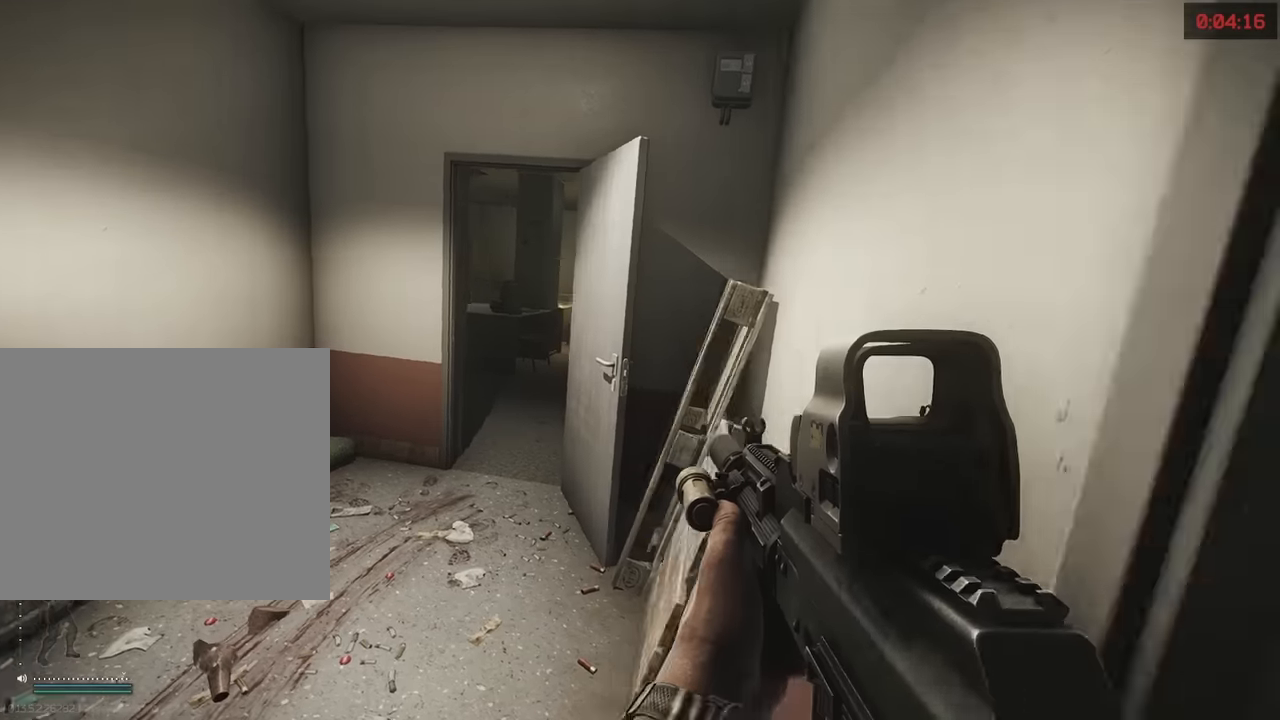
Gameplay with keyboard; each line is a JSON object with the keys held at the frame after it. "events" lists presses ("down") and releases ("up") of "1", "2", "3", "4", "5", "a", "alt", "c", "caps_lock", "d", "e", "f", "g", "q", "r", "s", "shift", "space", "t", "tab", "v", "w", "x" and "z" between this image and that frame as [ms after this image, input, new state], when the widget could be followed in between. No other keys are recorded. Mouse input is not recorded.
{"keys": ["d"], "events": []}
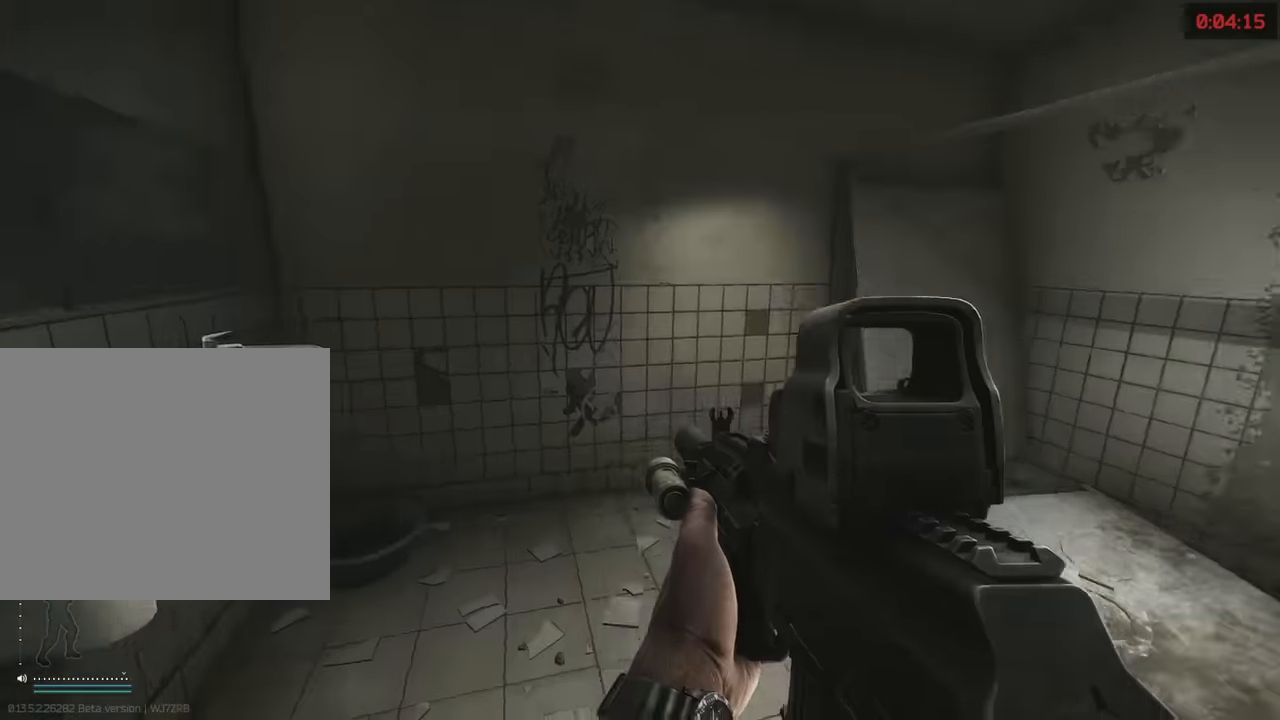
{"keys": ["d", "w"], "events": [[83, "s", "down"], [167, "a", "down"], [167, "d", "up"], [233, "s", "up"], [317, "w", "down"], [367, "a", "up"], [417, "d", "down"]]}
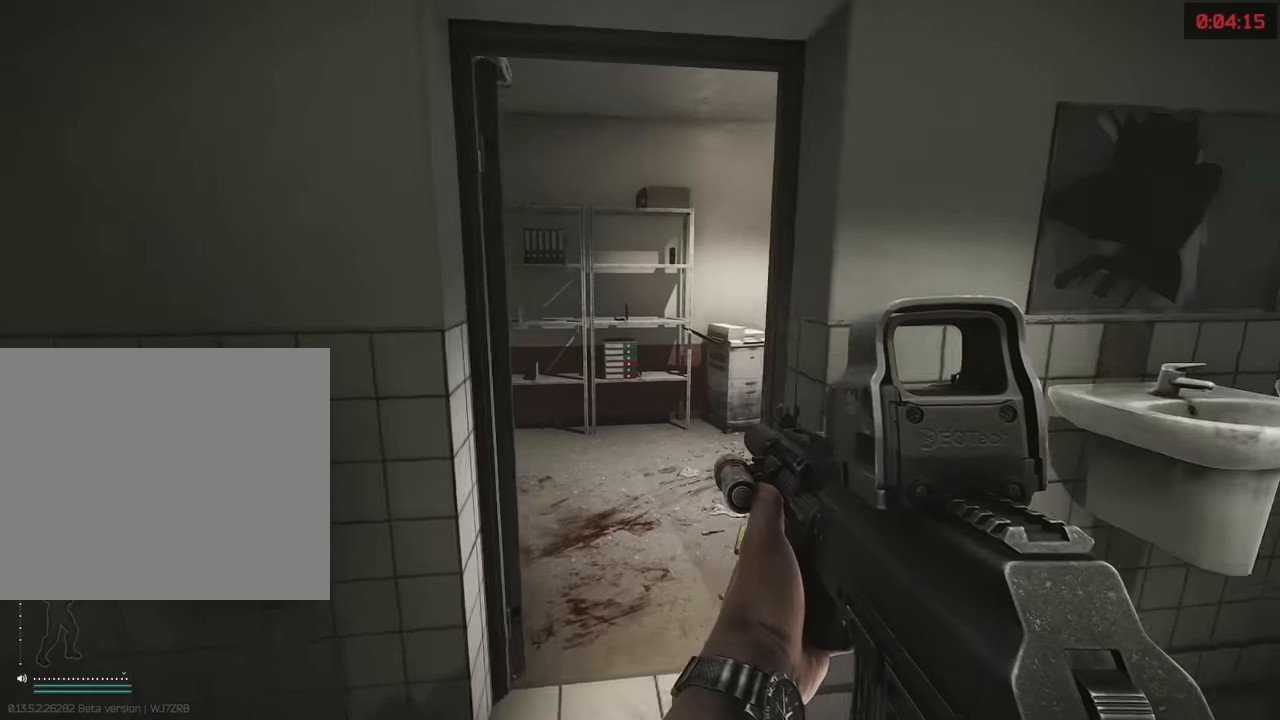
{"keys": [], "events": [[100, "d", "up"], [383, "w", "up"]]}
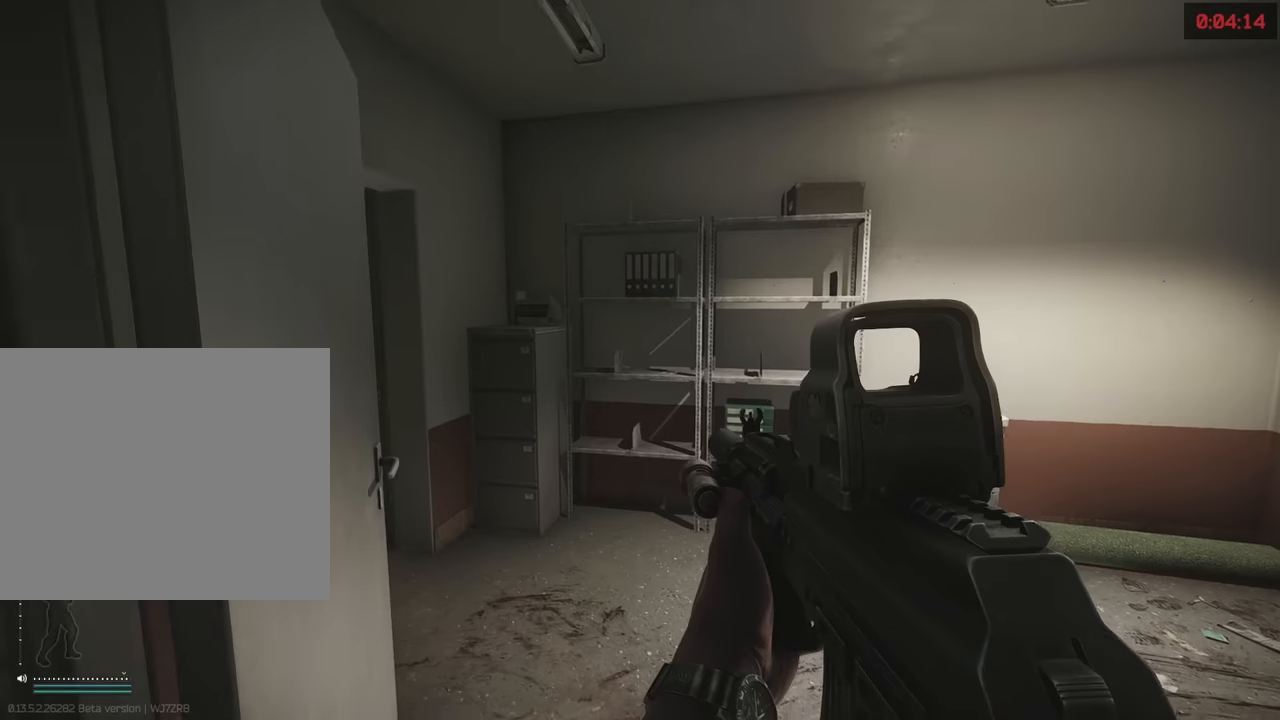
{"keys": [], "events": [[66, "s", "down"], [500, "s", "up"]]}
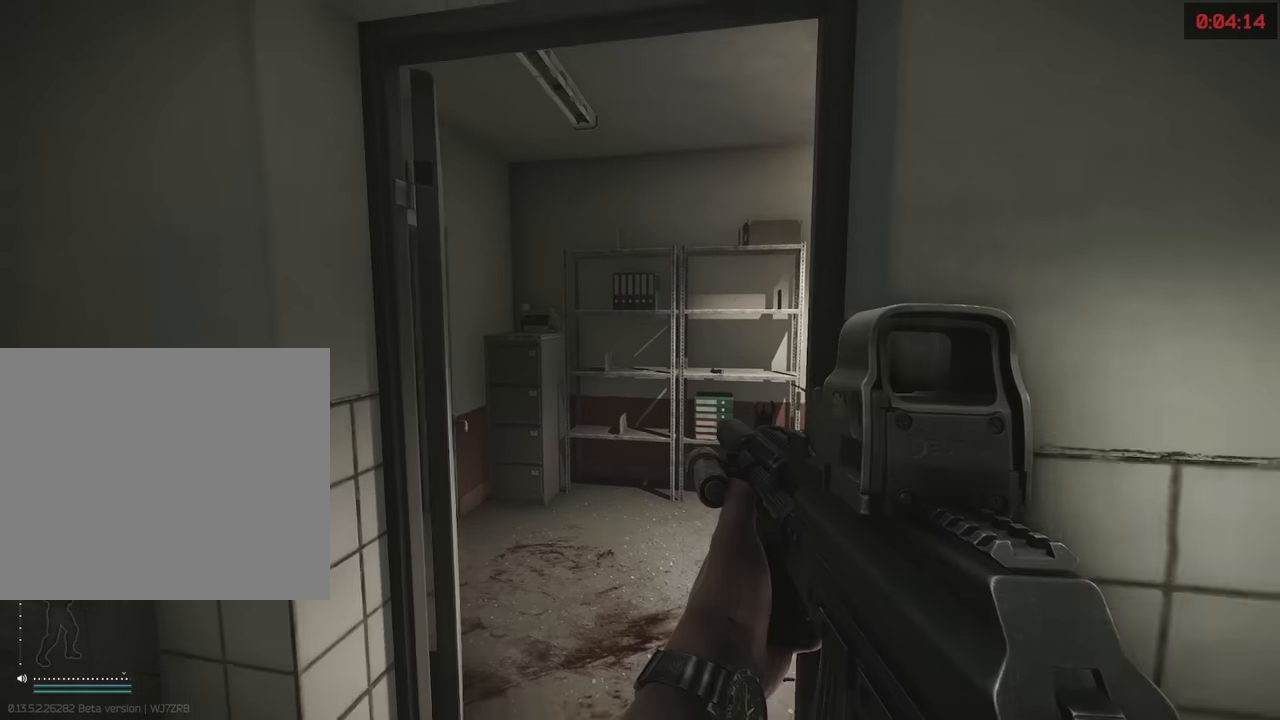
{"keys": ["w"], "events": [[166, "w", "down"]]}
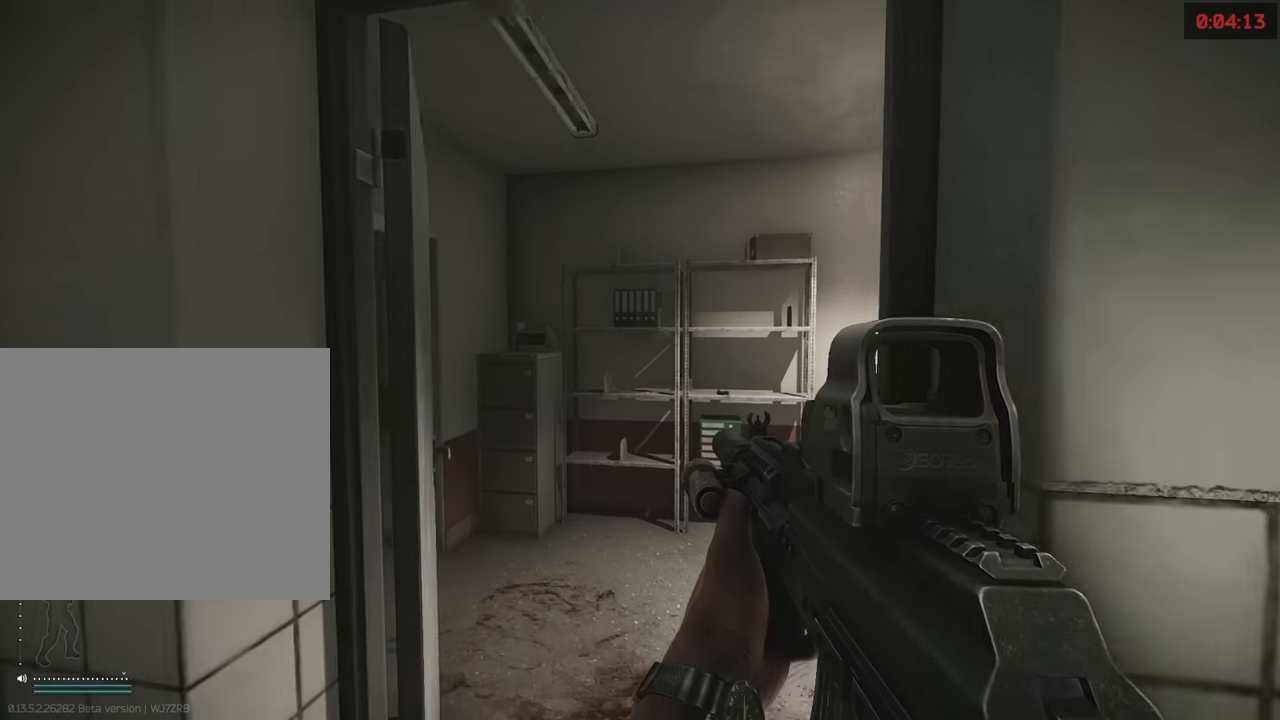
{"keys": ["s"], "events": [[100, "w", "up"], [233, "s", "down"]]}
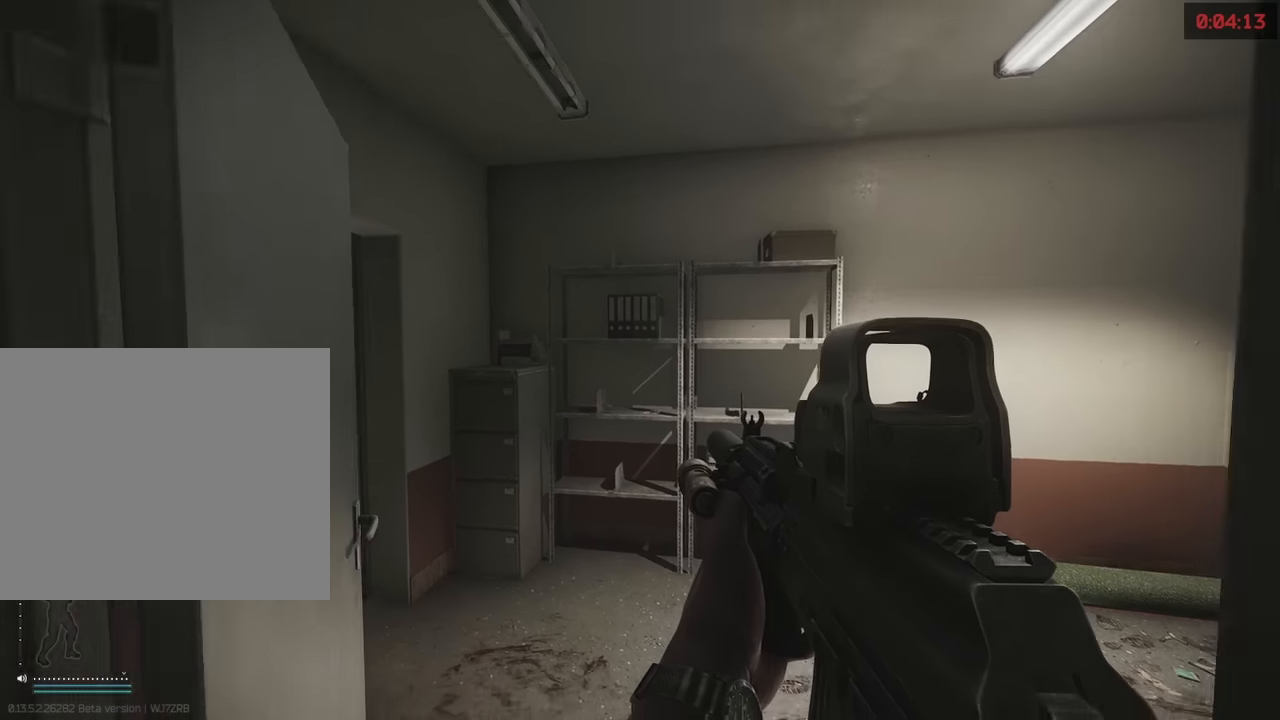
{"keys": ["w"], "events": [[216, "s", "up"], [400, "w", "down"]]}
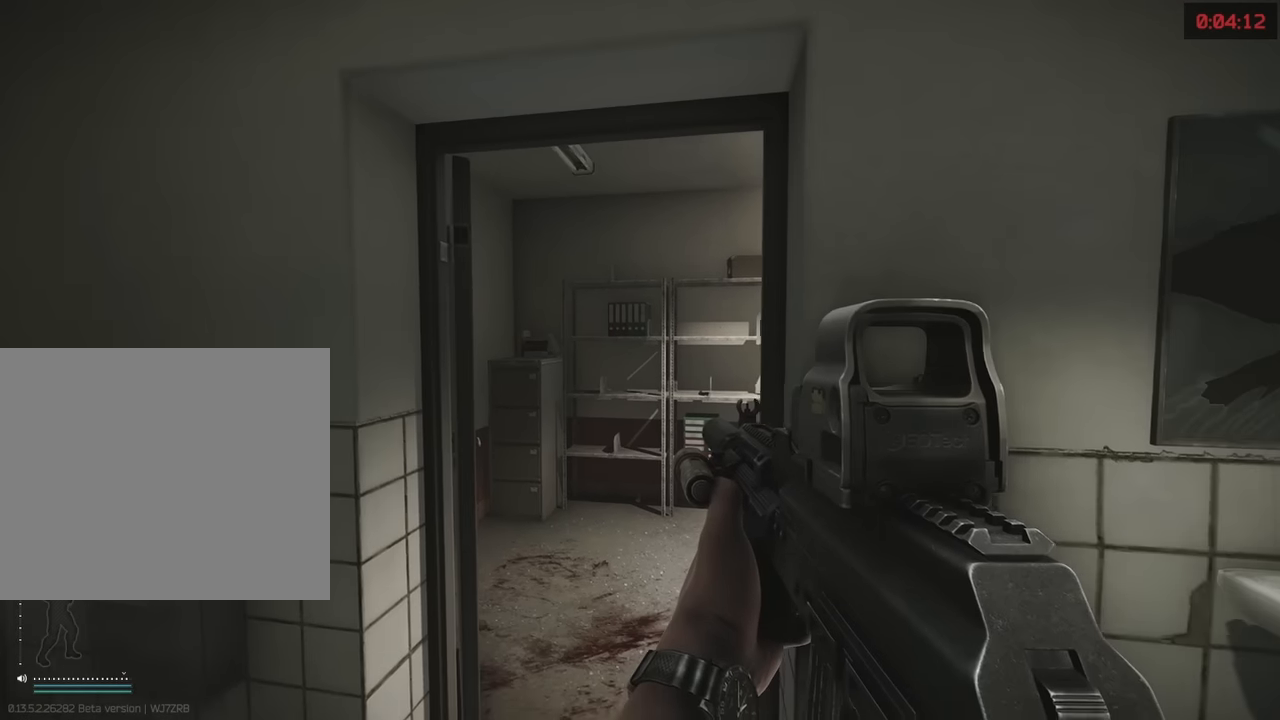
{"keys": ["s"], "events": [[216, "w", "up"], [400, "s", "down"]]}
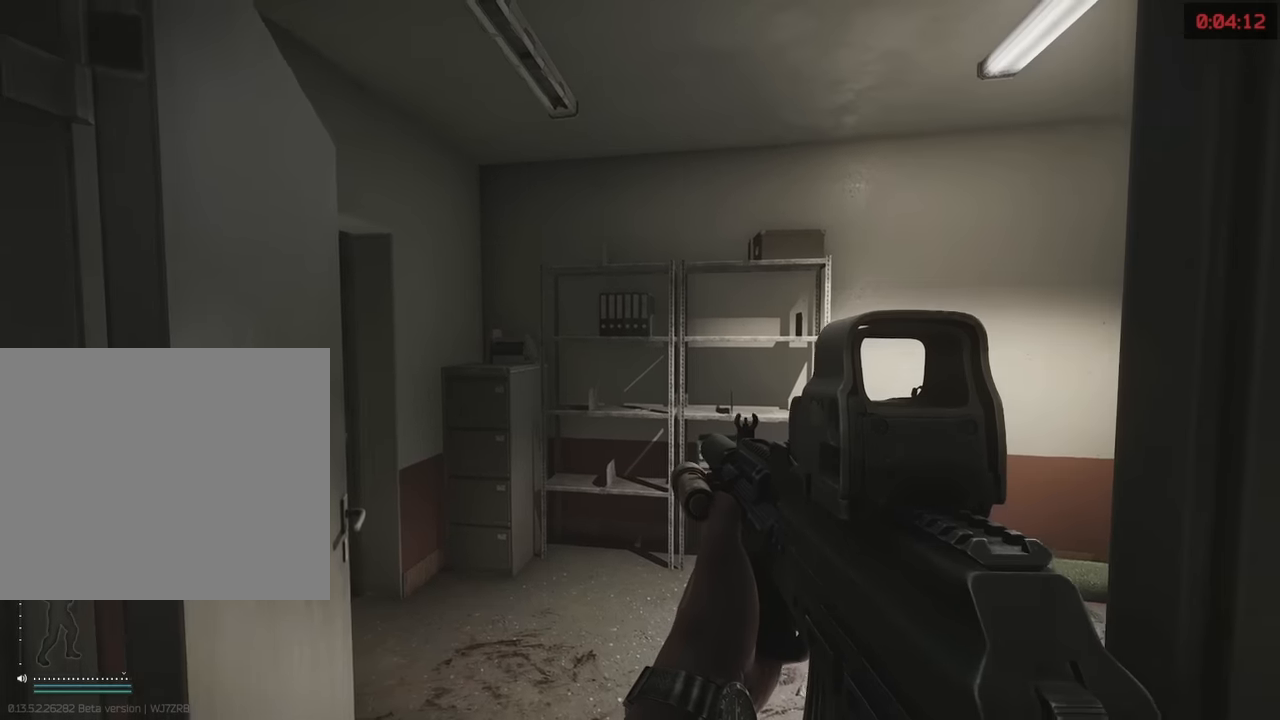
{"keys": ["w"], "events": [[183, "s", "up"], [433, "w", "down"]]}
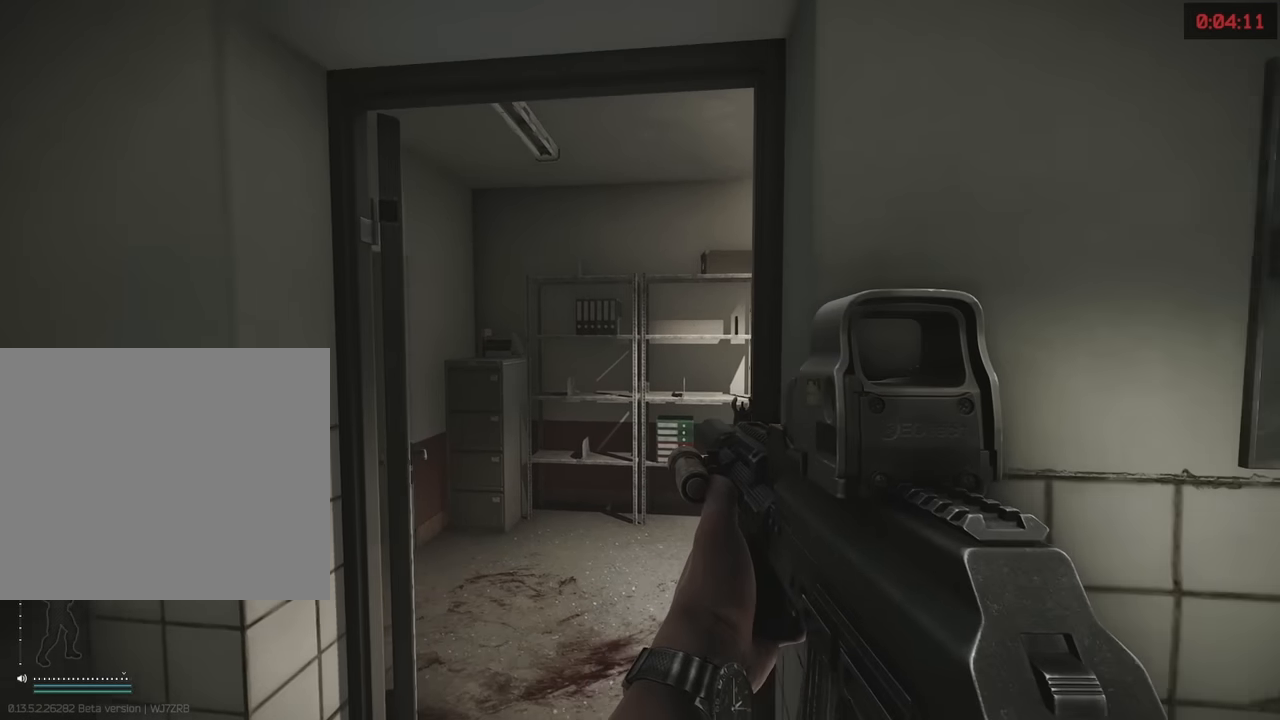
{"keys": [], "events": [[166, "w", "up"]]}
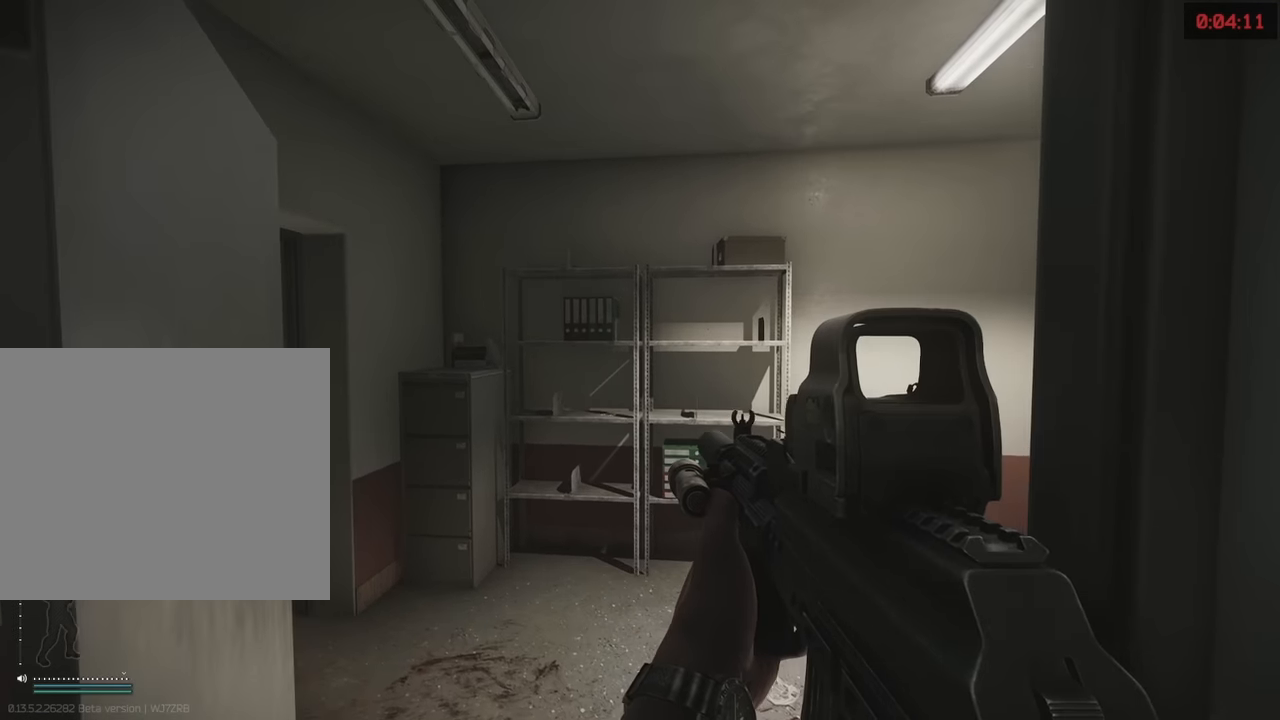
{"keys": [], "events": []}
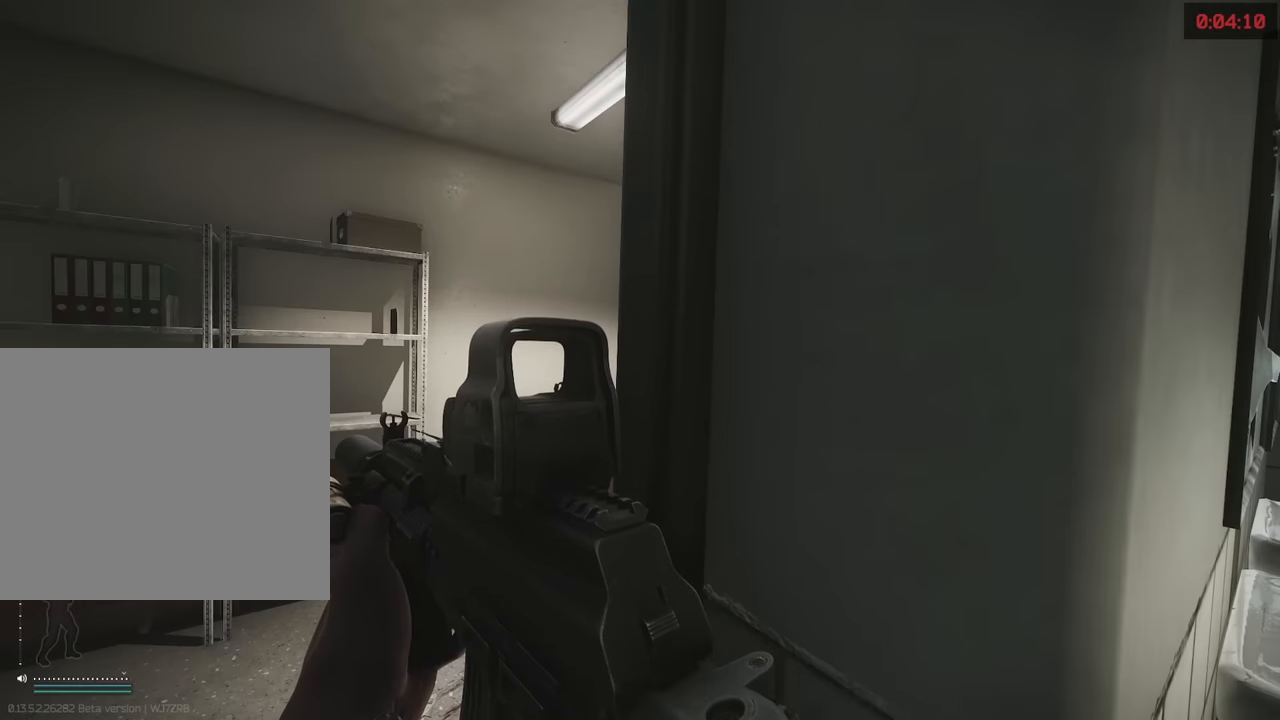
{"keys": [], "events": []}
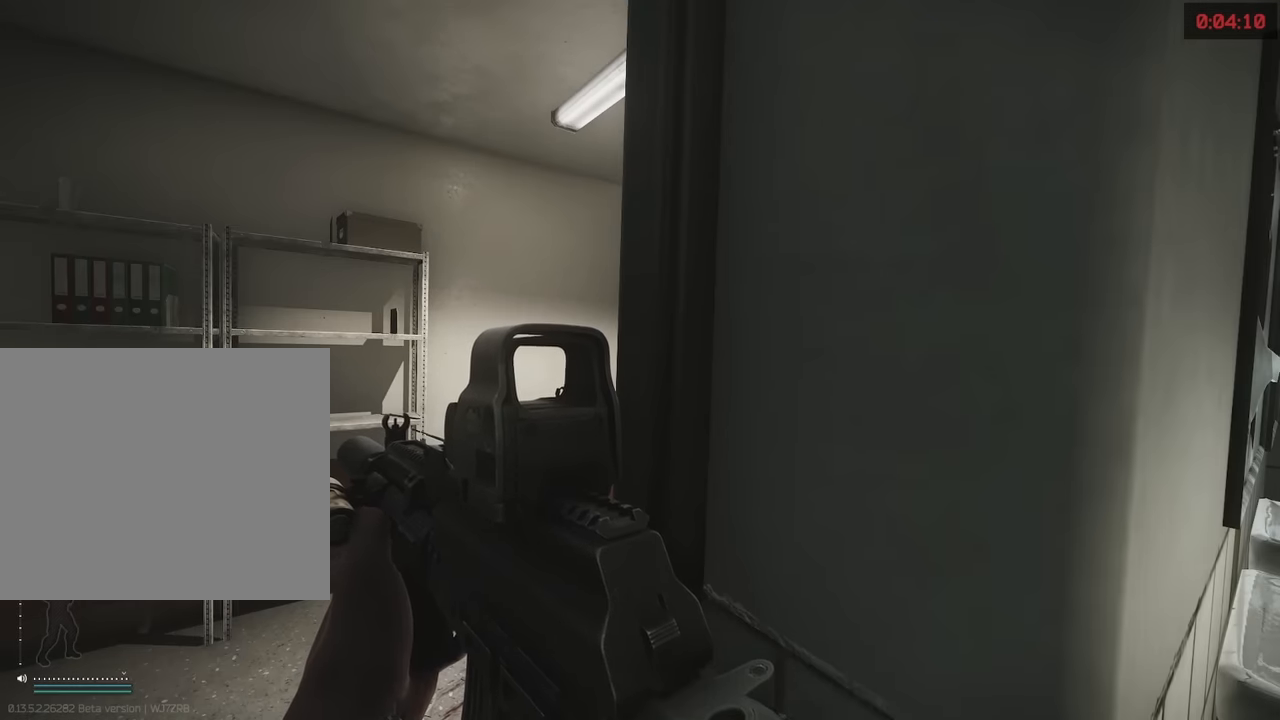
{"keys": [], "events": []}
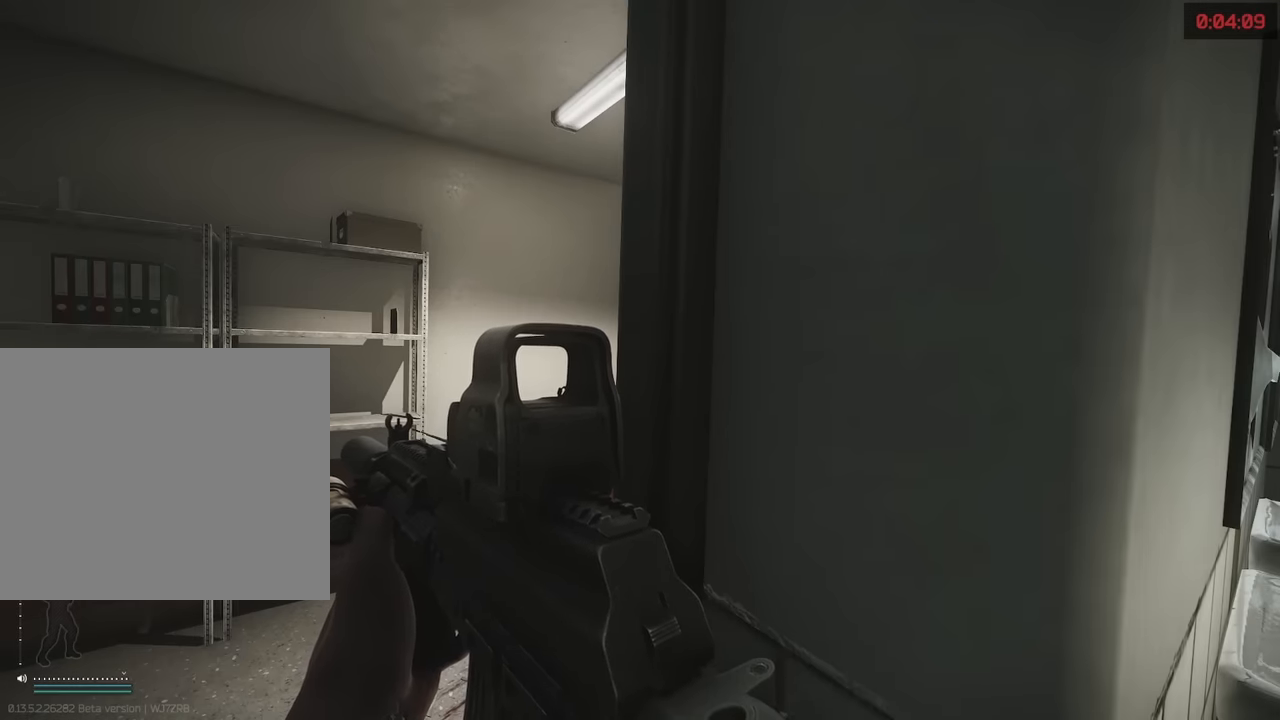
{"keys": [], "events": []}
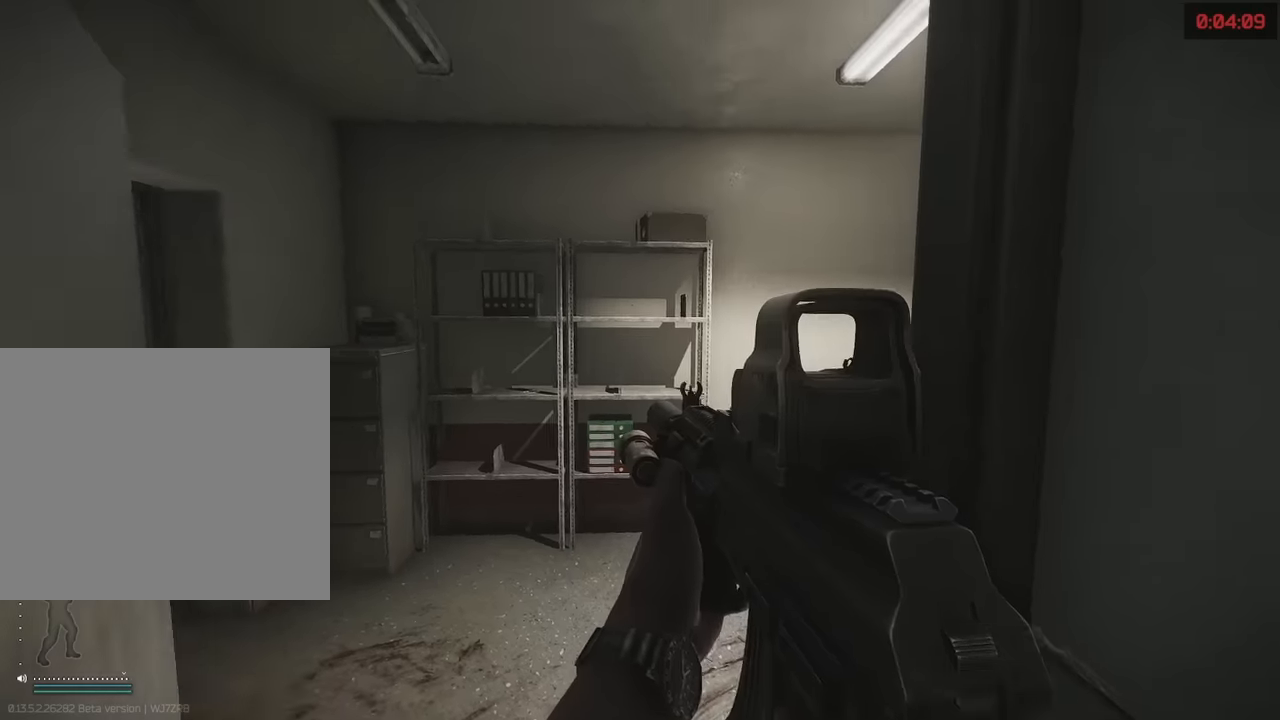
{"keys": [], "events": []}
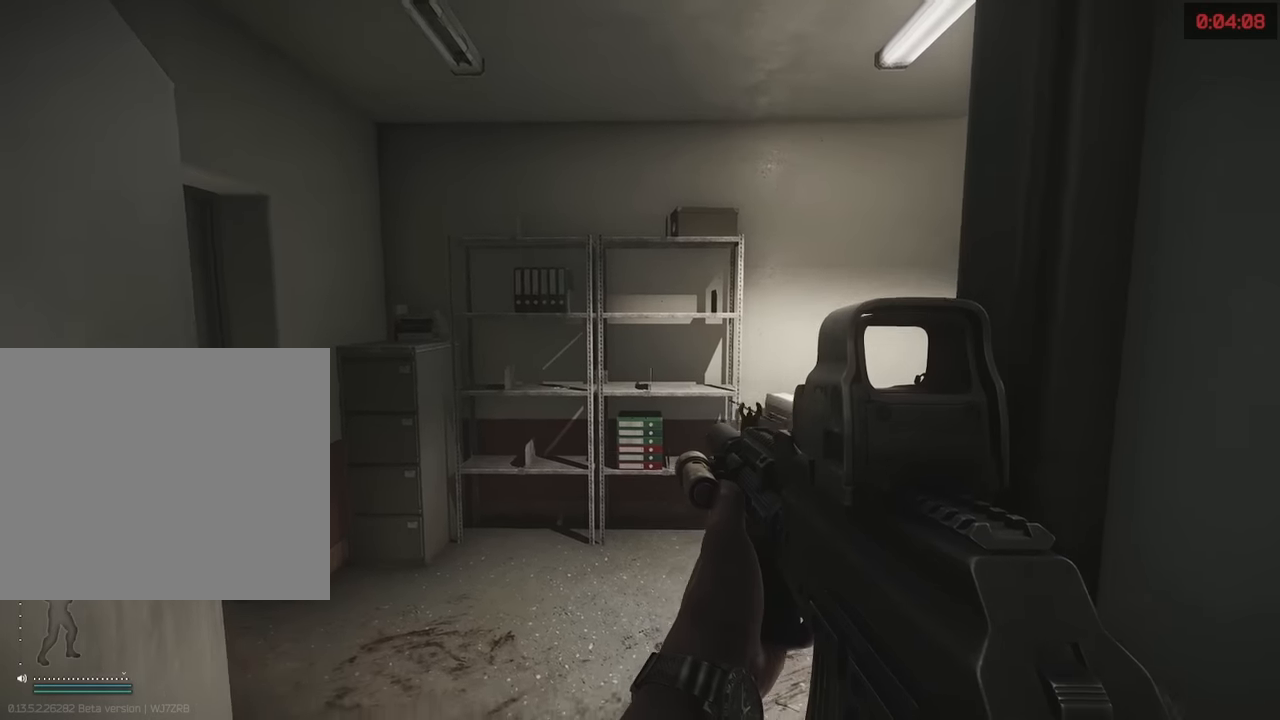
{"keys": [], "events": []}
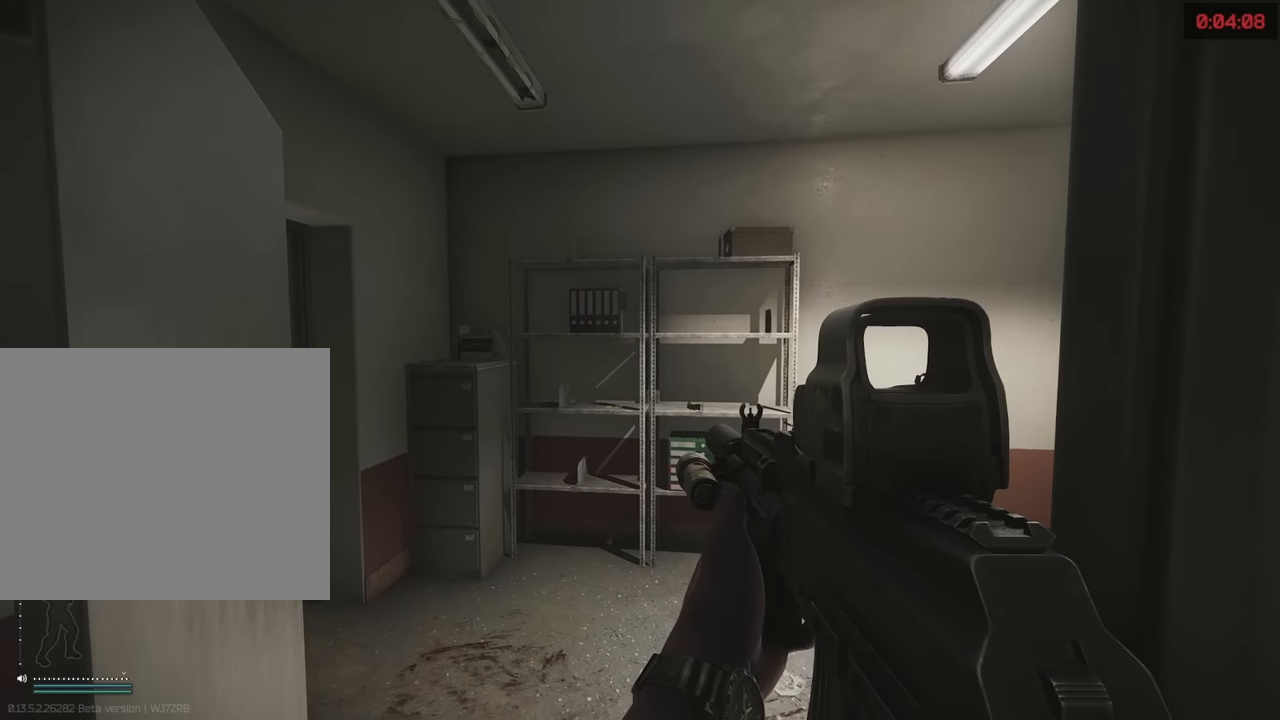
{"keys": [], "events": []}
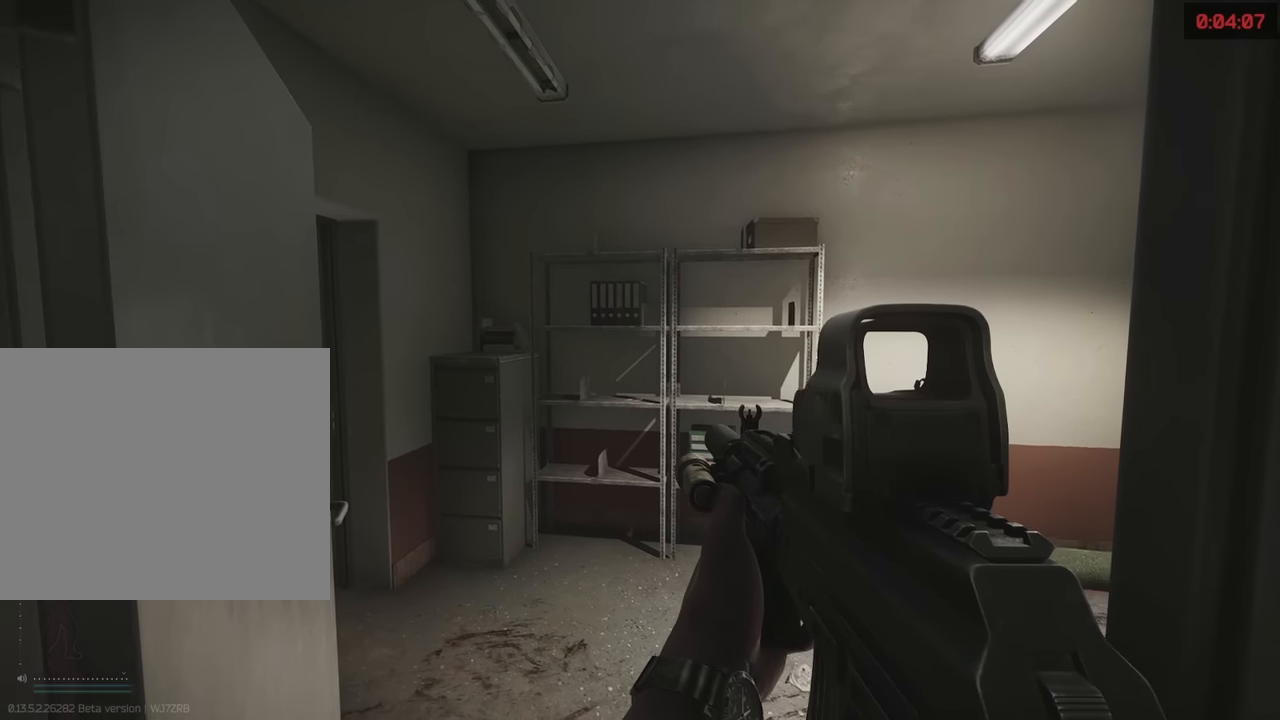
{"keys": ["s"], "events": [[250, "s", "down"]]}
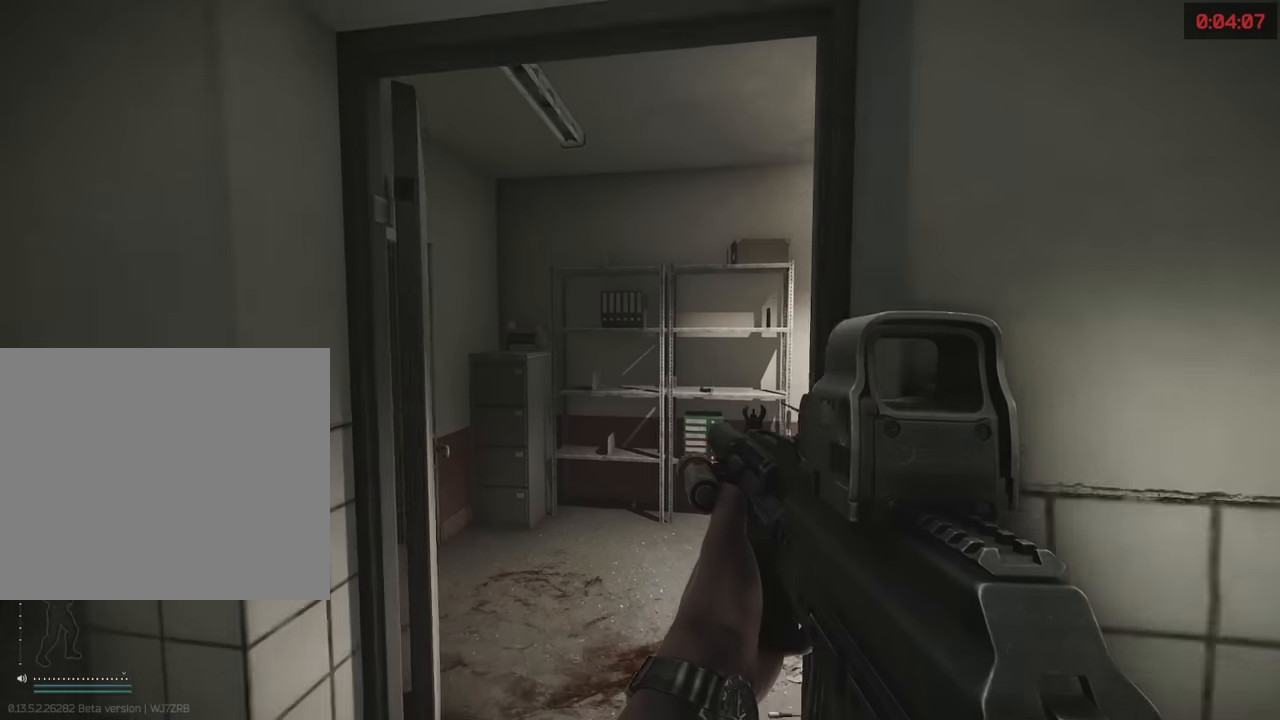
{"keys": ["a"], "events": [[16, "s", "up"], [250, "a", "down"]]}
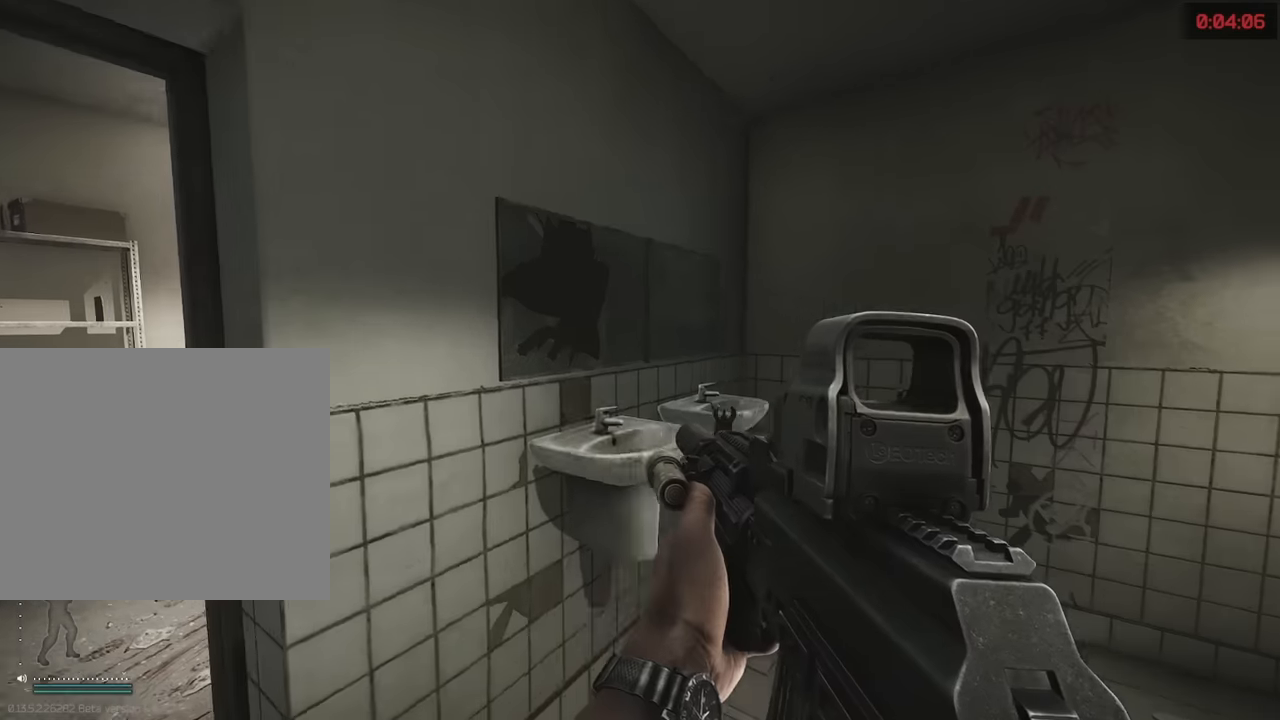
{"keys": ["a"], "events": [[33, "w", "down"], [83, "a", "up"], [316, "a", "down"], [416, "w", "up"]]}
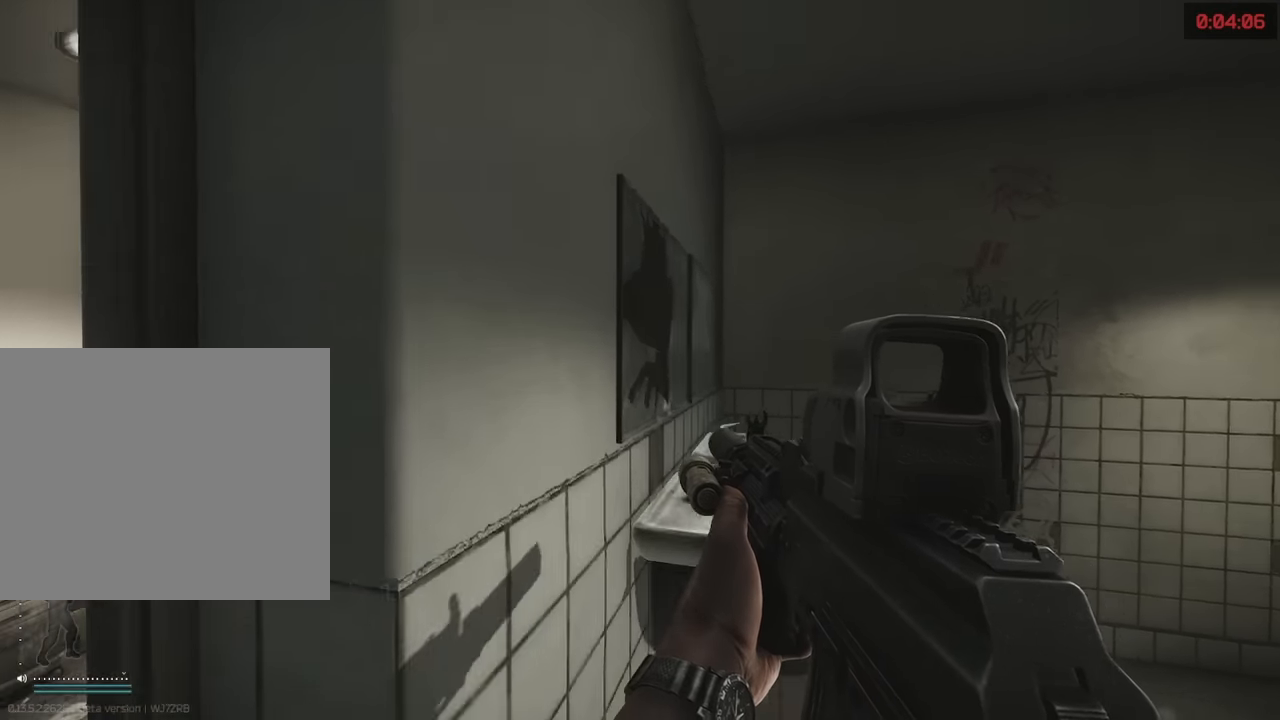
{"keys": ["d"], "events": [[50, "q", "down"], [100, "a", "up"], [333, "d", "down"], [383, "q", "up"]]}
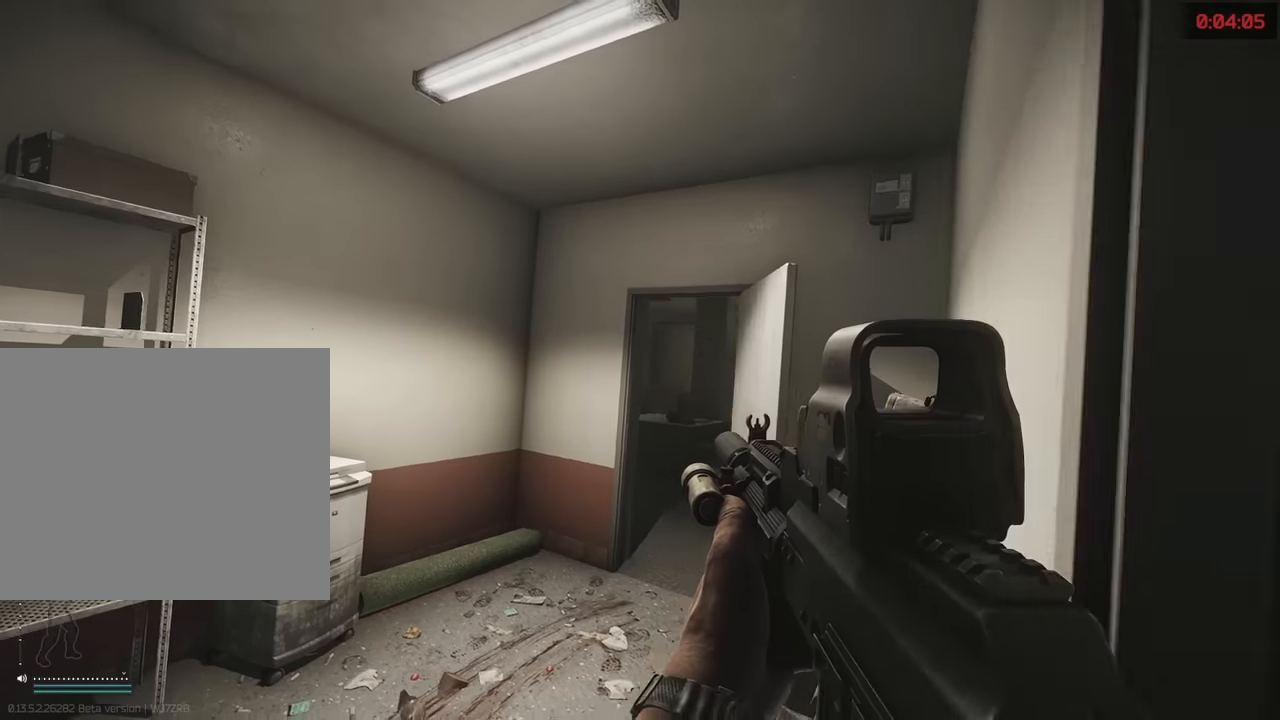
{"keys": ["shift", "w"], "events": [[200, "w", "down"], [300, "shift", "down"], [350, "d", "up"]]}
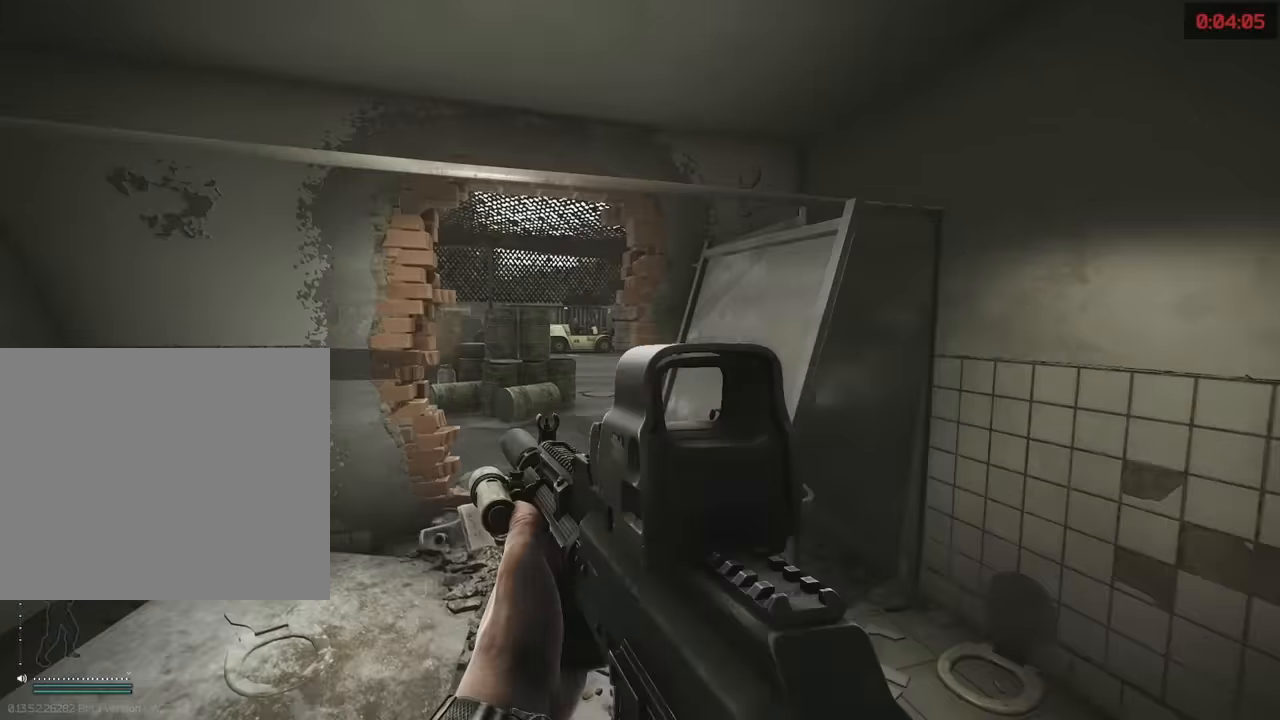
{"keys": ["d"], "events": [[133, "a", "down"], [166, "w", "up"], [233, "shift", "up"], [316, "s", "down"], [366, "a", "up"], [366, "d", "down"], [366, "s", "up"]]}
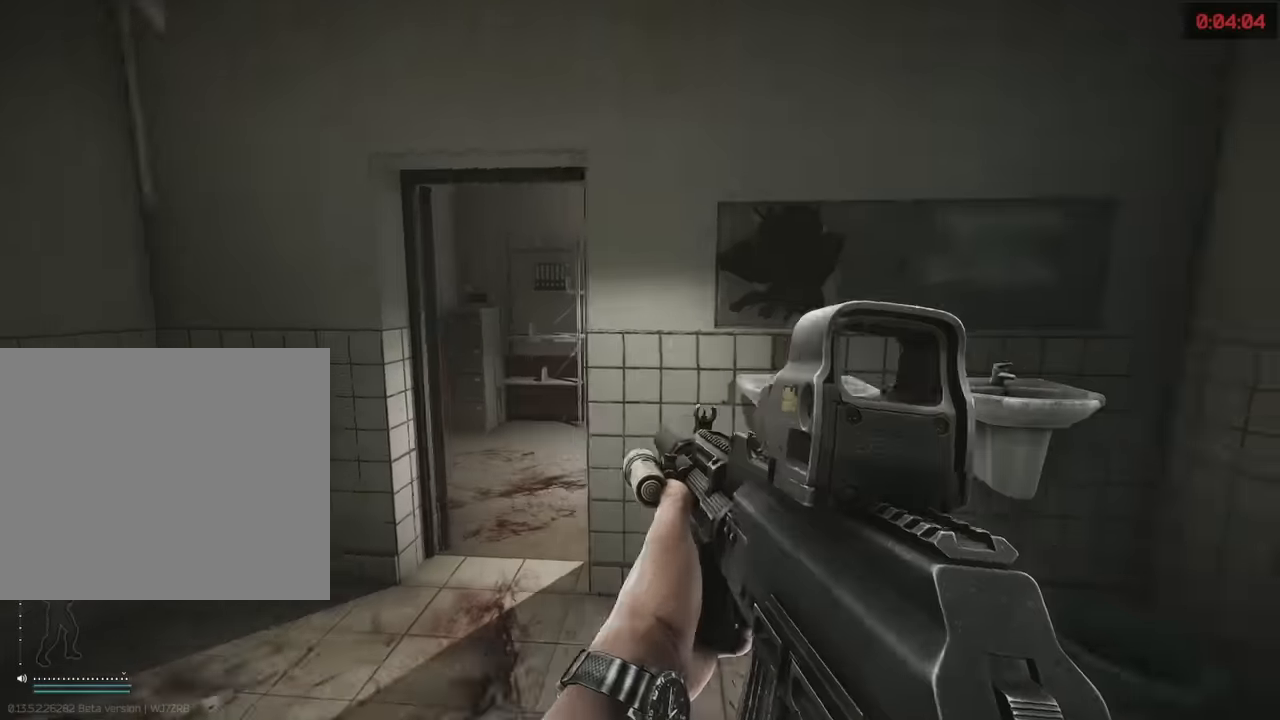
{"keys": ["a", "shift", "w"], "events": [[16, "w", "down"], [50, "d", "up"], [100, "a", "down"], [233, "a", "up"], [233, "shift", "down"], [433, "a", "down"]]}
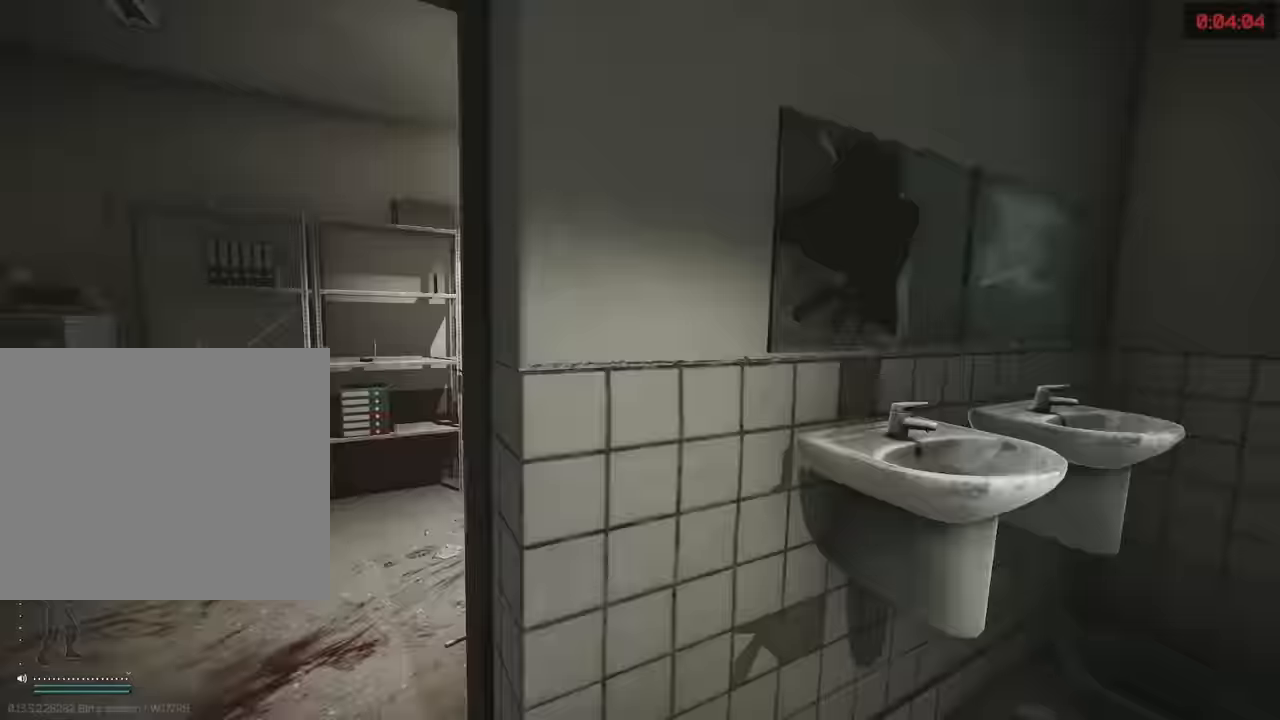
{"keys": ["a", "shift", "w"], "events": []}
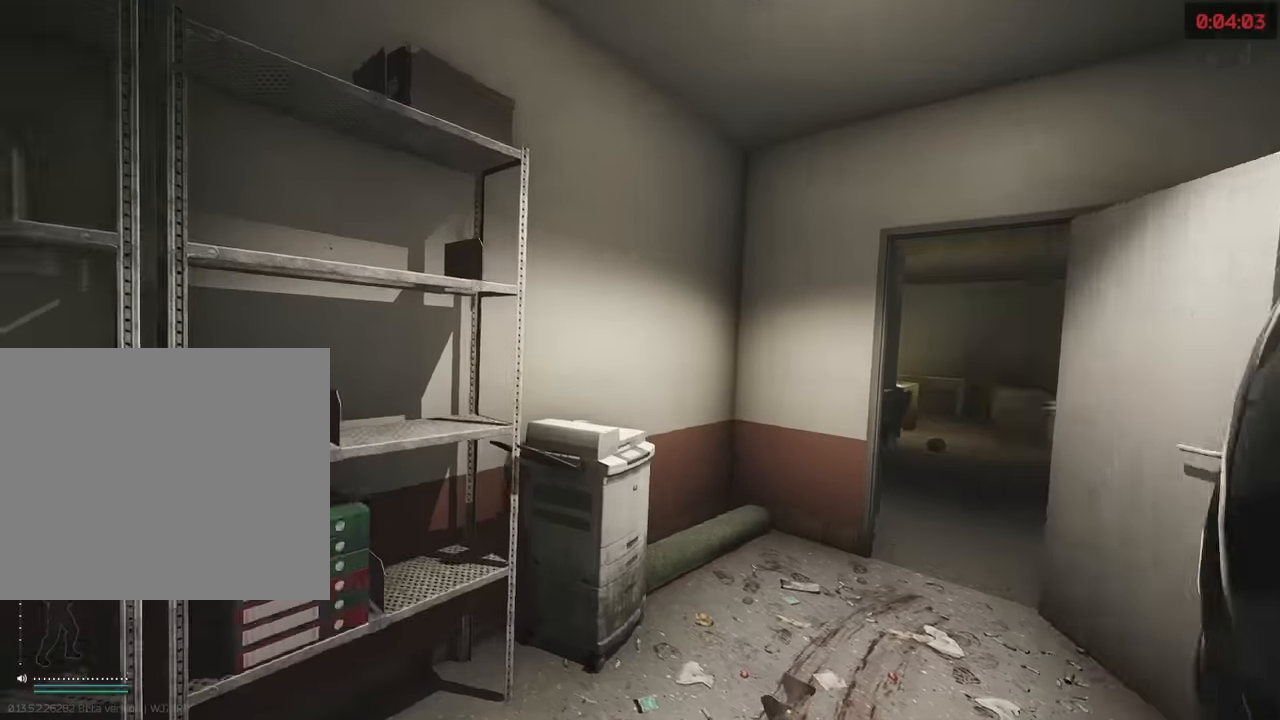
{"keys": ["e"], "events": [[33, "w", "up"], [83, "shift", "up"], [133, "s", "down"], [166, "a", "up"], [166, "d", "down"], [216, "s", "up"], [366, "e", "down"], [400, "d", "up"]]}
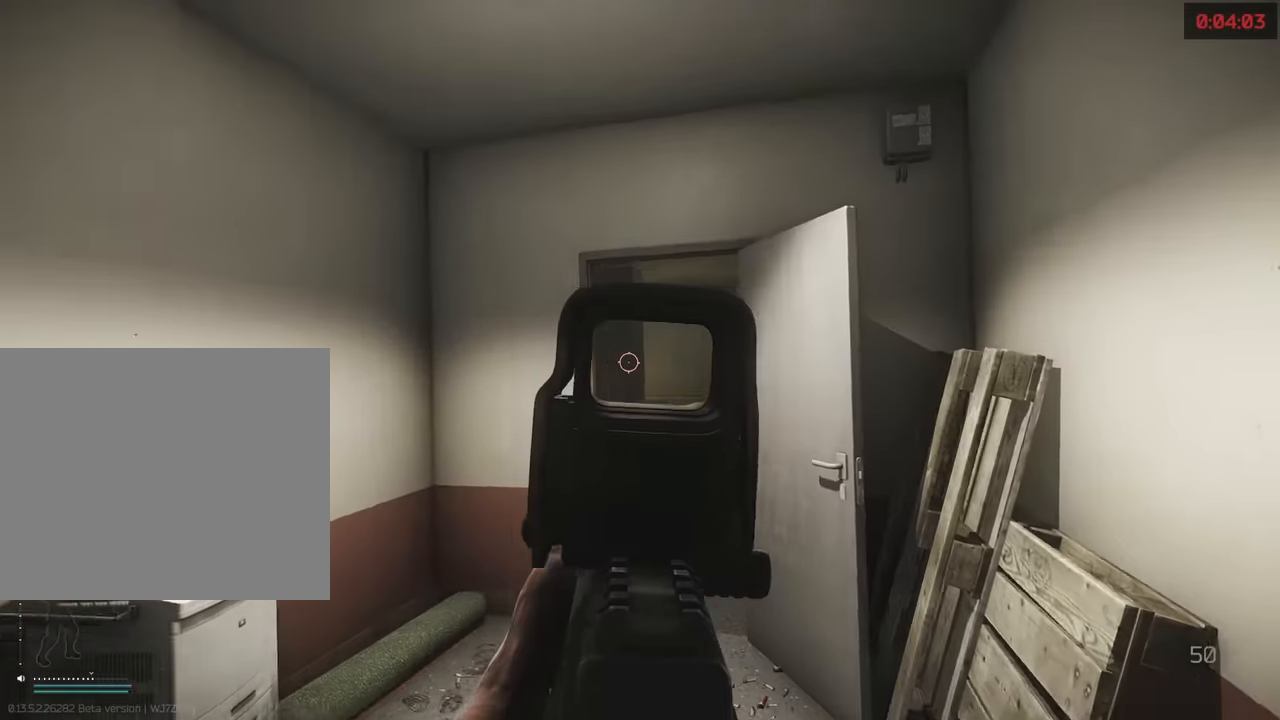
{"keys": ["a", "w"], "events": [[150, "a", "down"], [200, "e", "up"], [466, "w", "down"]]}
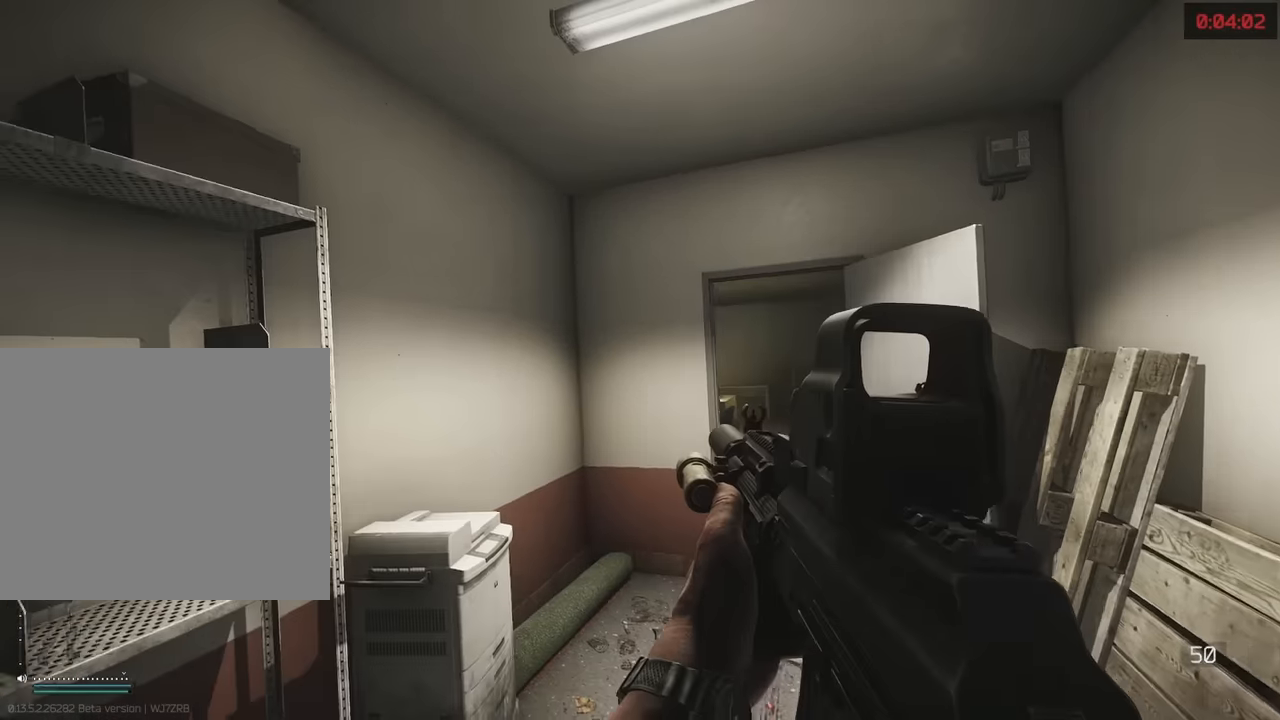
{"keys": ["d", "e"], "events": [[200, "a", "up"], [200, "d", "down"], [300, "w", "up"], [500, "e", "down"]]}
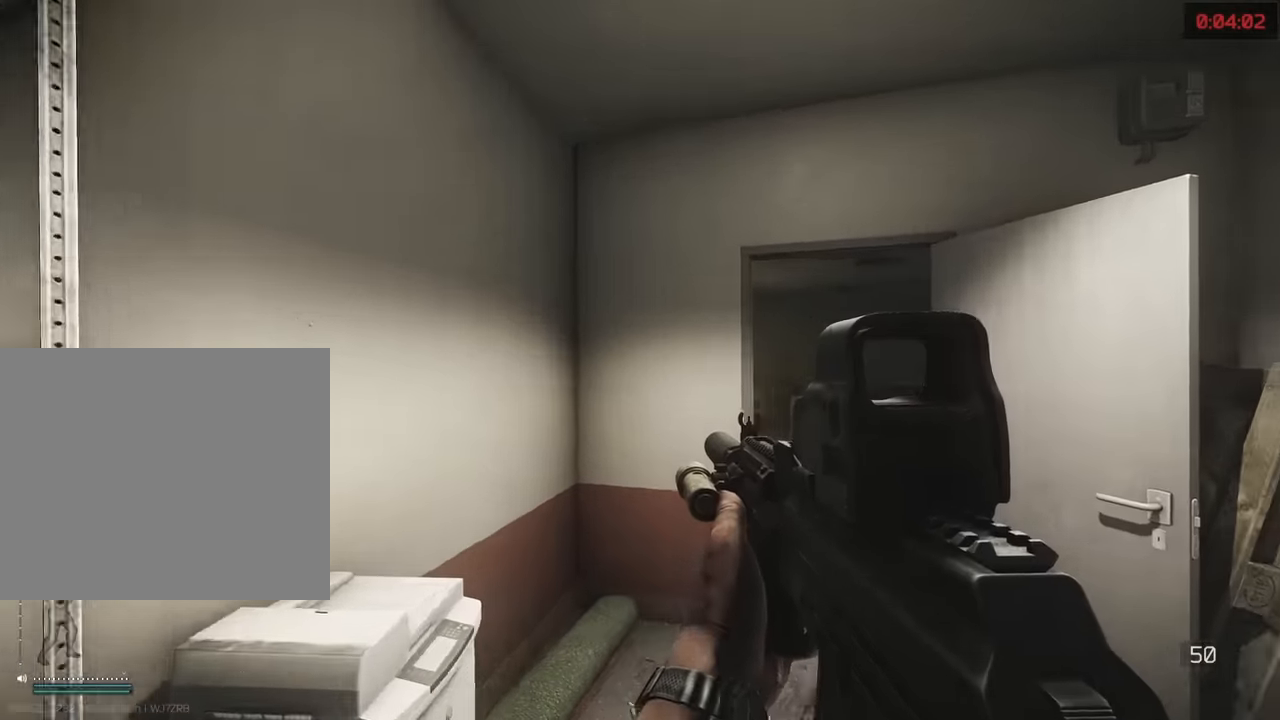
{"keys": ["a"], "events": [[133, "d", "up"], [367, "a", "down"], [417, "e", "up"]]}
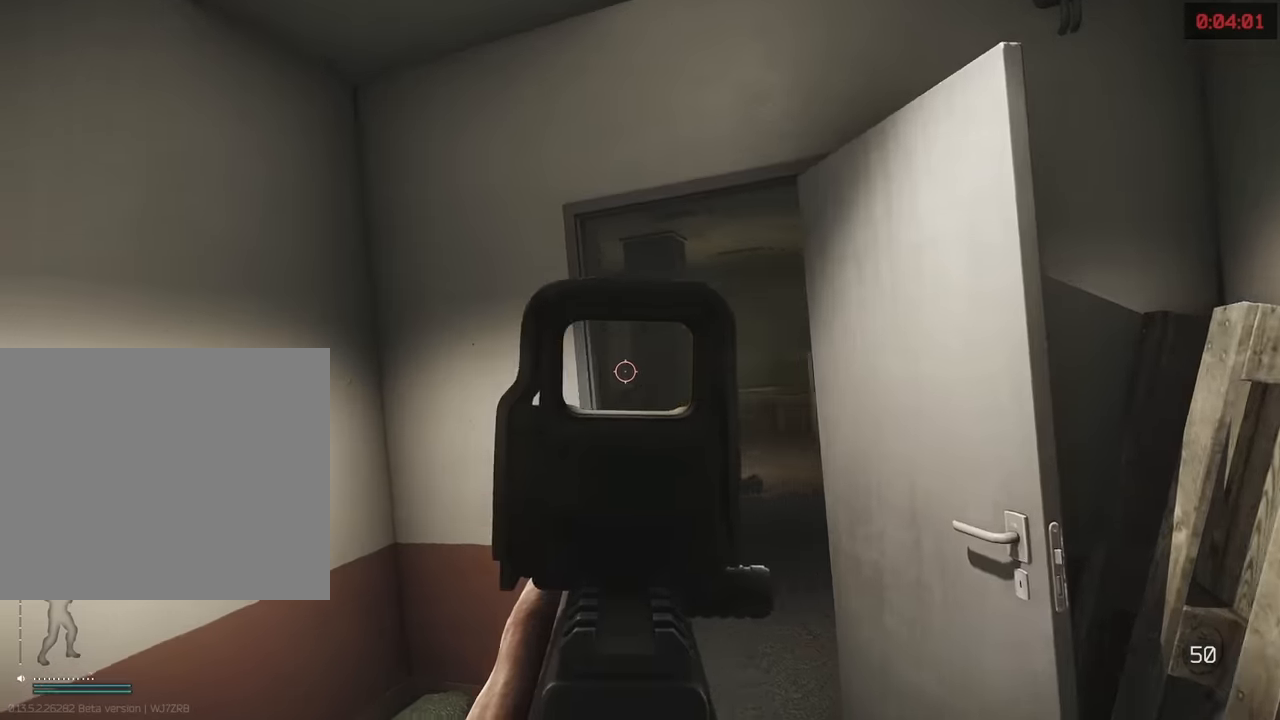
{"keys": ["d", "shift", "w"], "events": [[150, "s", "down"], [200, "d", "down"], [250, "a", "up"], [250, "s", "up"], [384, "w", "down"], [467, "shift", "down"]]}